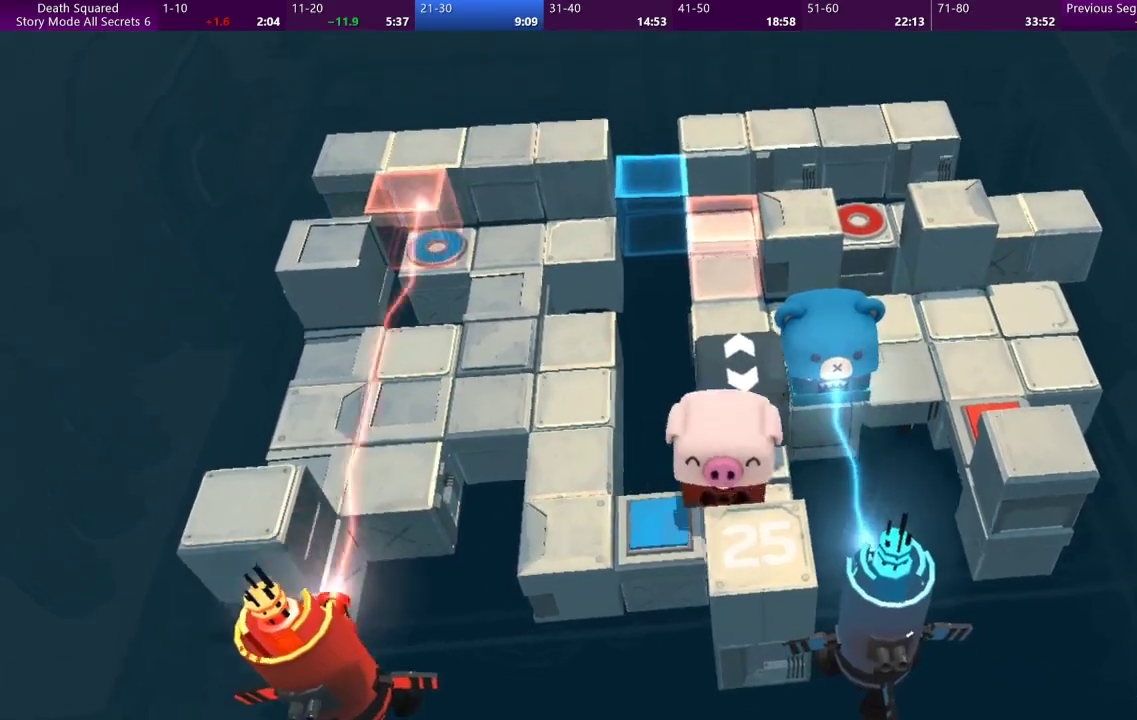
Gameplay with a controller (PlayStation layout); each line is a JSON object with the inputs held at the frame after it. "events" lists button and stick changes between this image and that frame as [ms after this image, input, new state], when the widget could be followed in between. Not read: L3 R3 right_stick.
{"buttons": [], "left_stick": "up", "events": [[33, "left_stick", "up"]]}
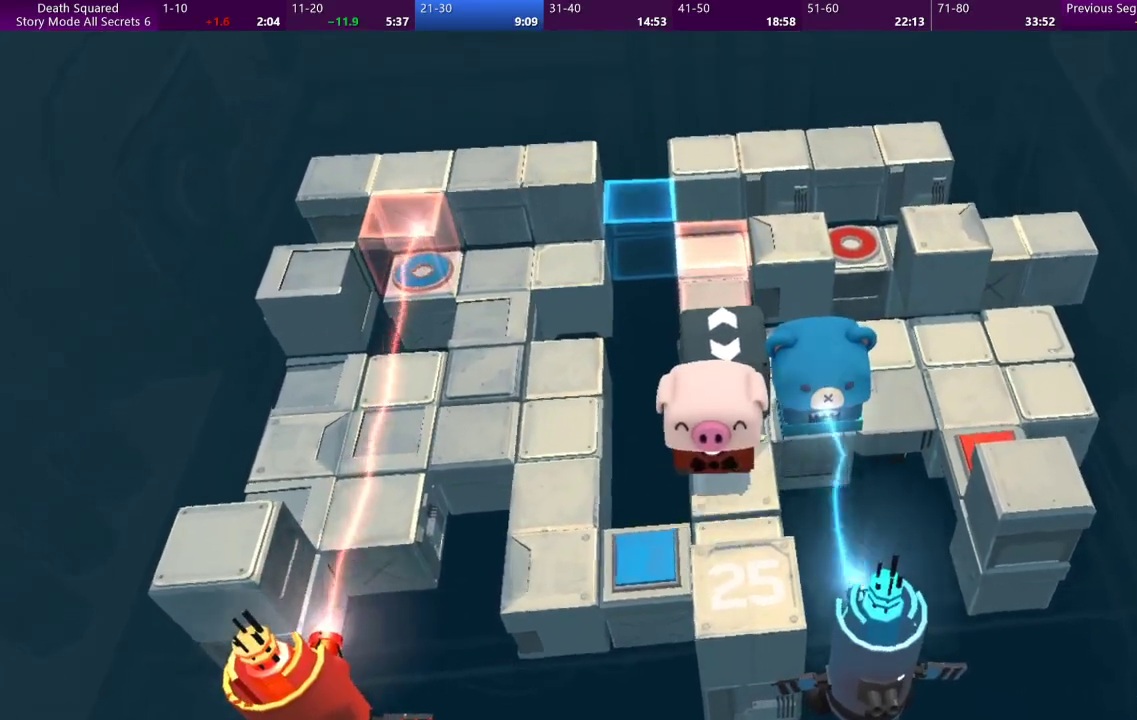
{"buttons": [], "left_stick": "center", "events": [[400, "left_stick", "center"]]}
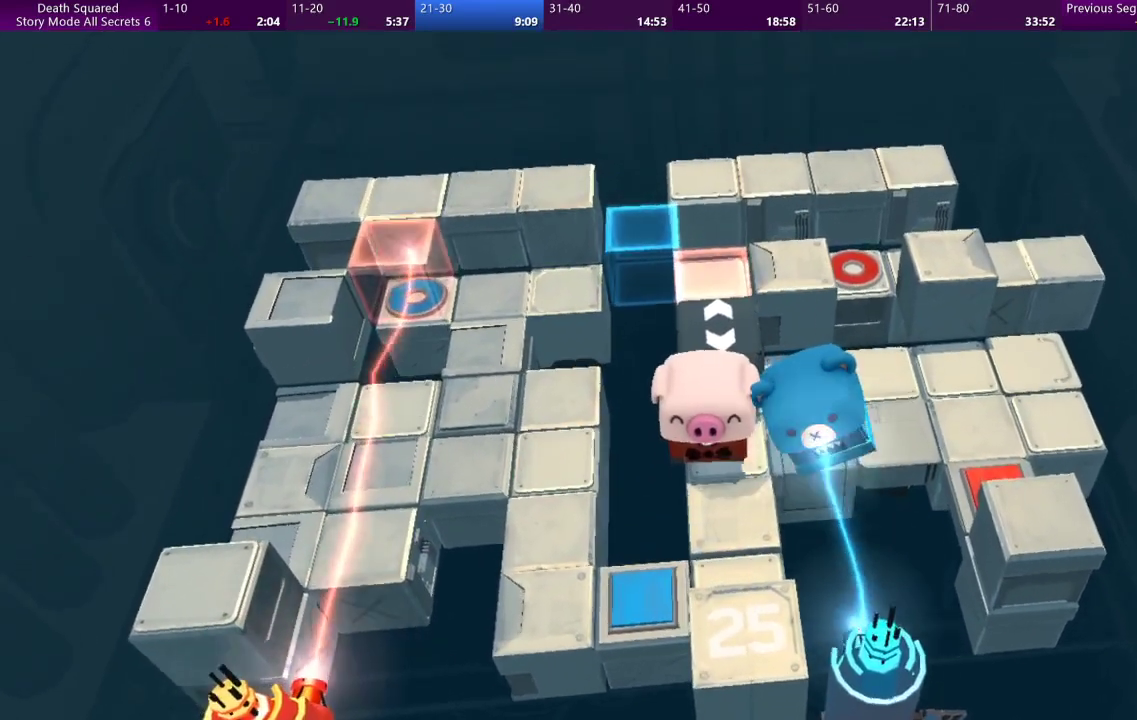
{"buttons": [], "left_stick": "center", "events": [[133, "left_stick", "right"], [300, "left_stick", "center"]]}
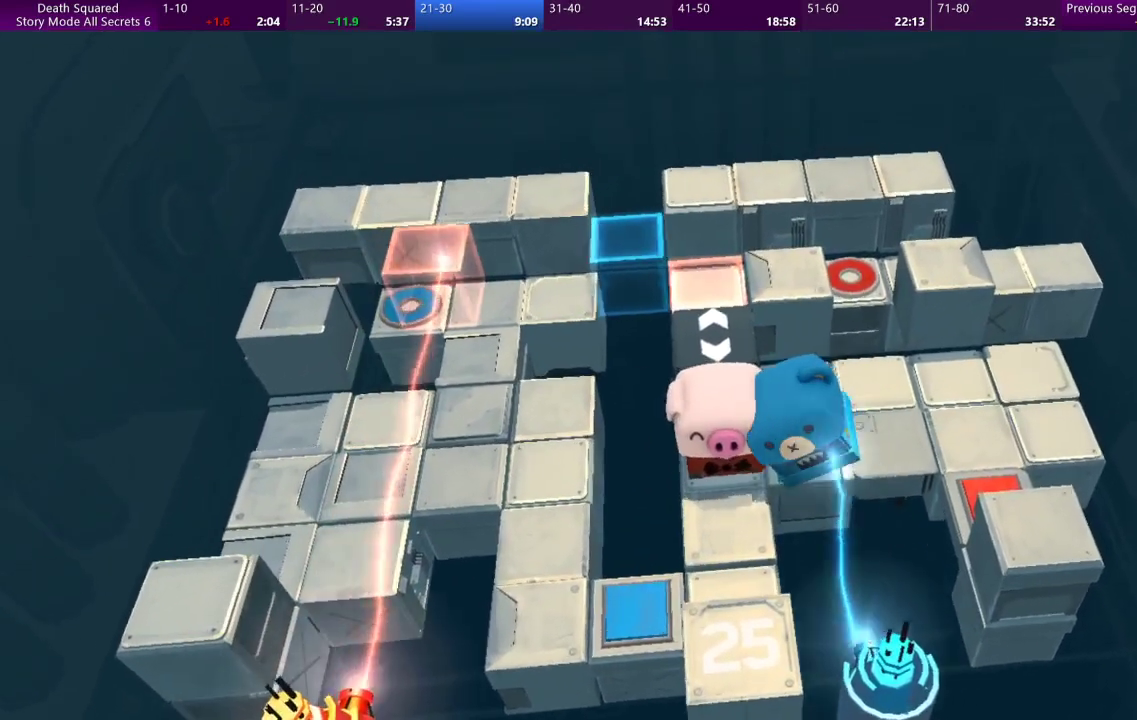
{"buttons": ["DPAD_DOWN", "DPAD_RIGHT"], "left_stick": "right", "events": [[267, "DPAD_RIGHT", "down"], [267, "left_stick", "right"], [400, "DPAD_DOWN", "down"]]}
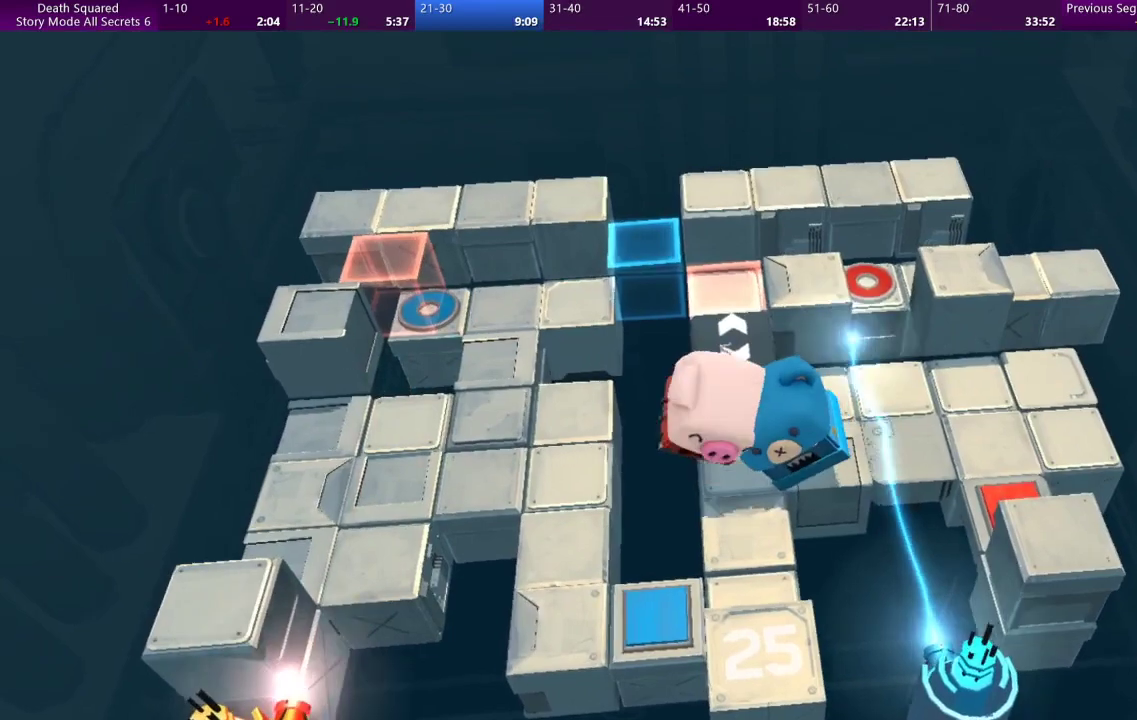
{"buttons": [], "left_stick": "right", "events": [[400, "DPAD_DOWN", "up"], [467, "DPAD_RIGHT", "up"]]}
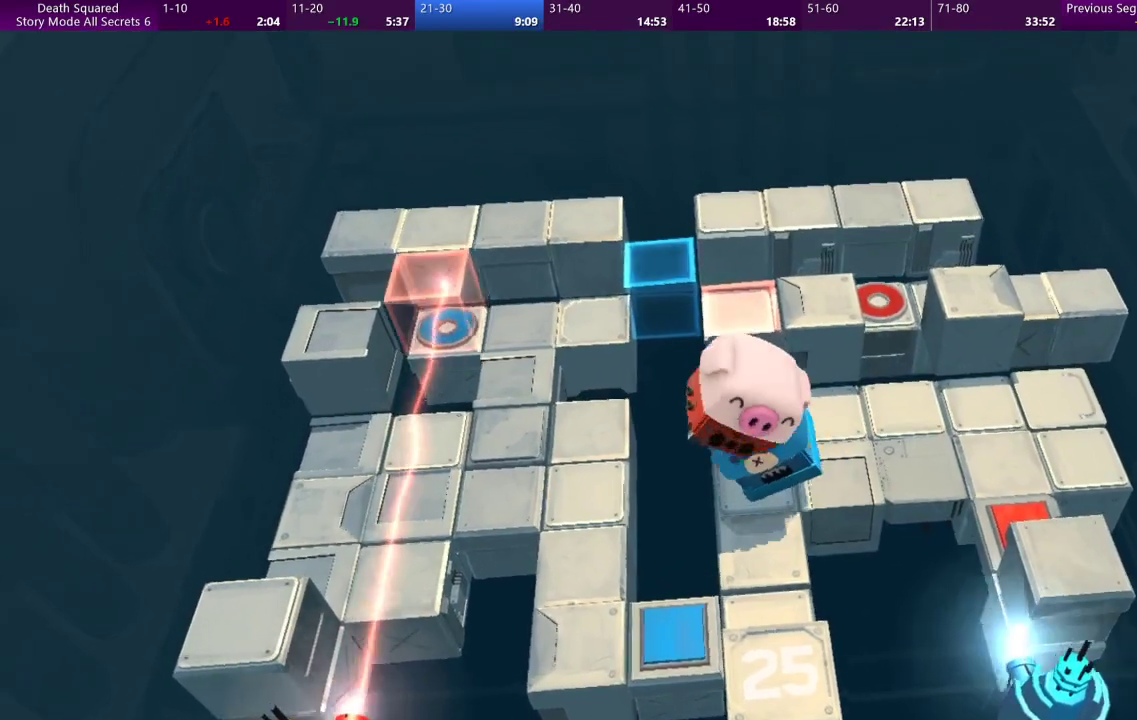
{"buttons": [], "left_stick": "up", "events": [[200, "left_stick", "up"], [333, "left_stick", "center"], [500, "left_stick", "up"]]}
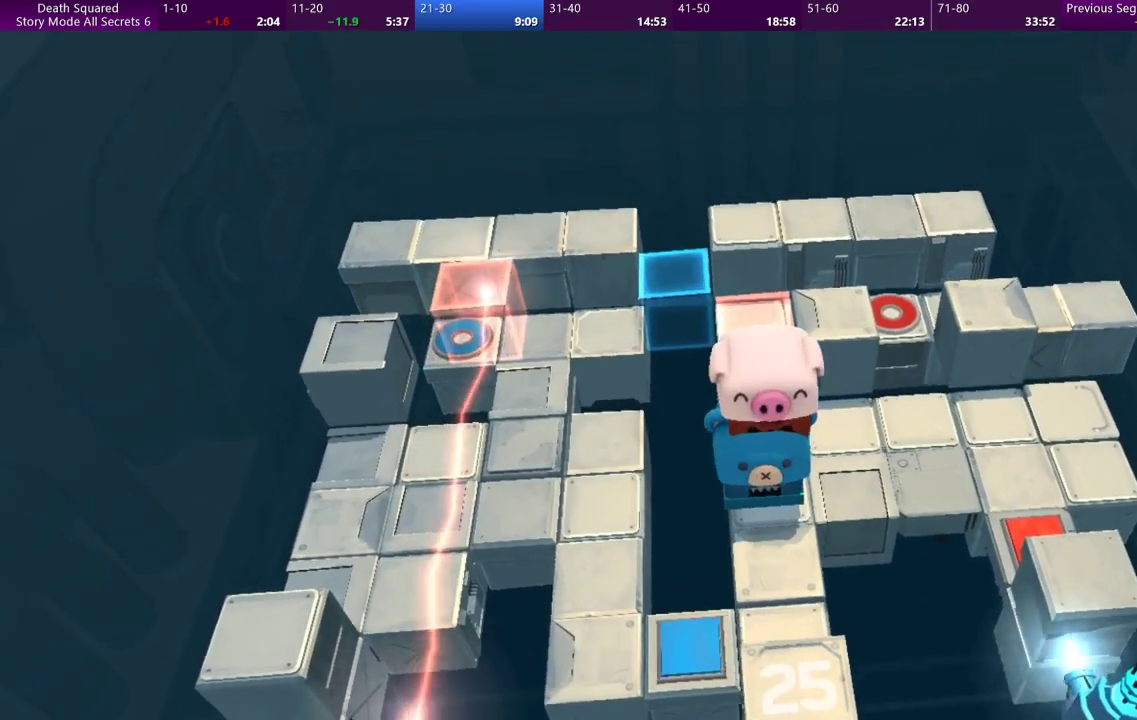
{"buttons": [], "left_stick": "up", "events": []}
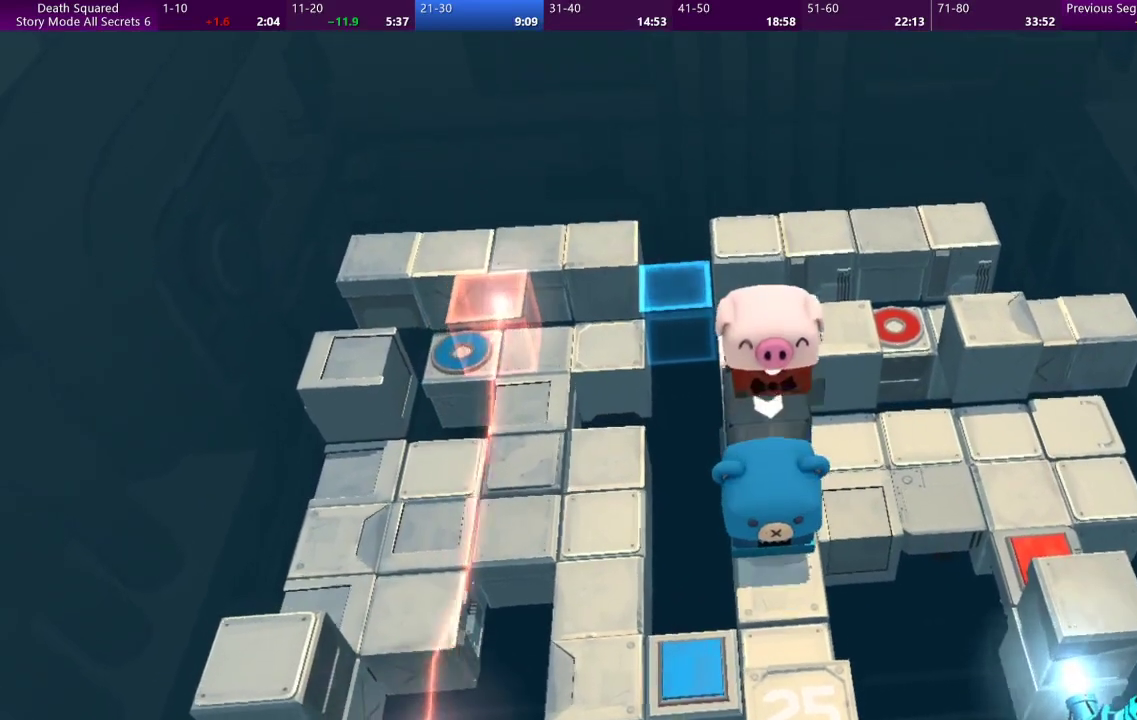
{"buttons": [], "left_stick": "up", "events": []}
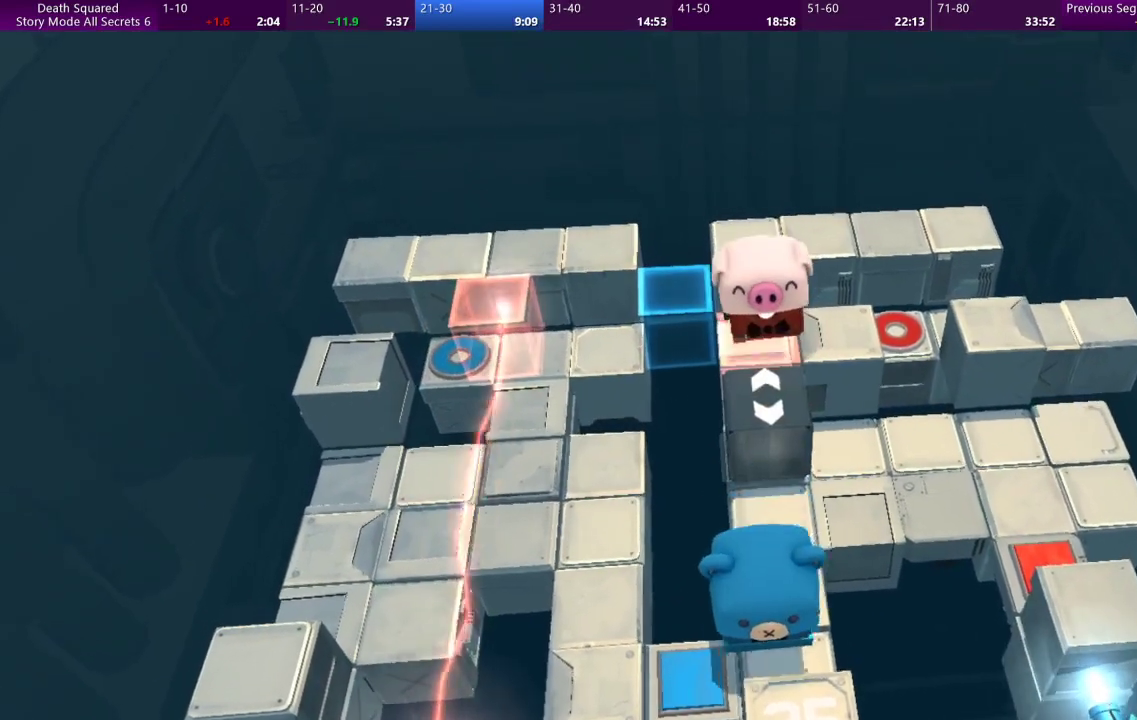
{"buttons": [], "left_stick": "right", "events": [[133, "left_stick", "up-right"], [400, "left_stick", "right"]]}
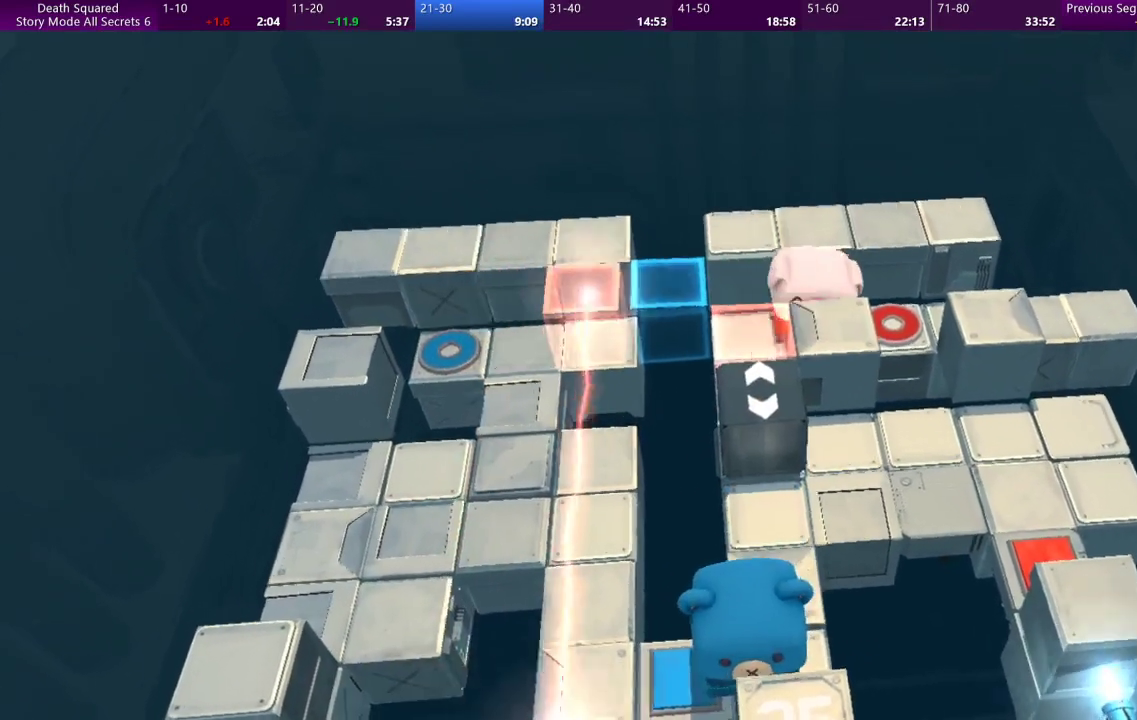
{"buttons": [], "left_stick": "right", "events": []}
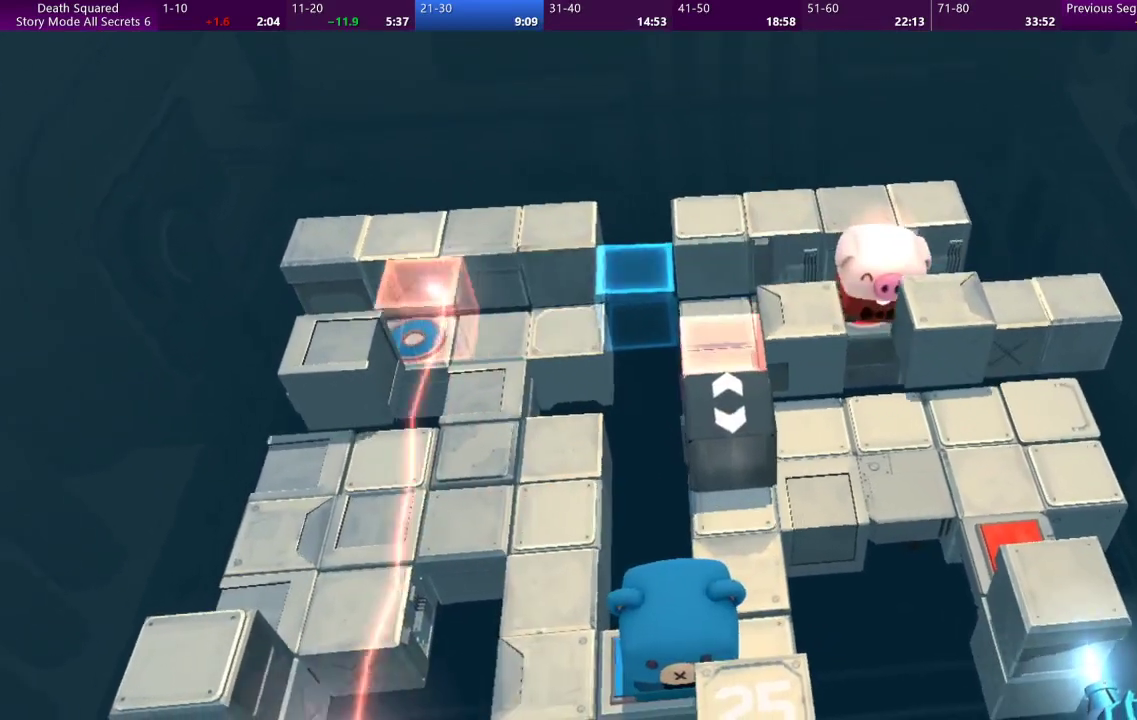
{"buttons": [], "left_stick": "center", "events": [[267, "left_stick", "center"]]}
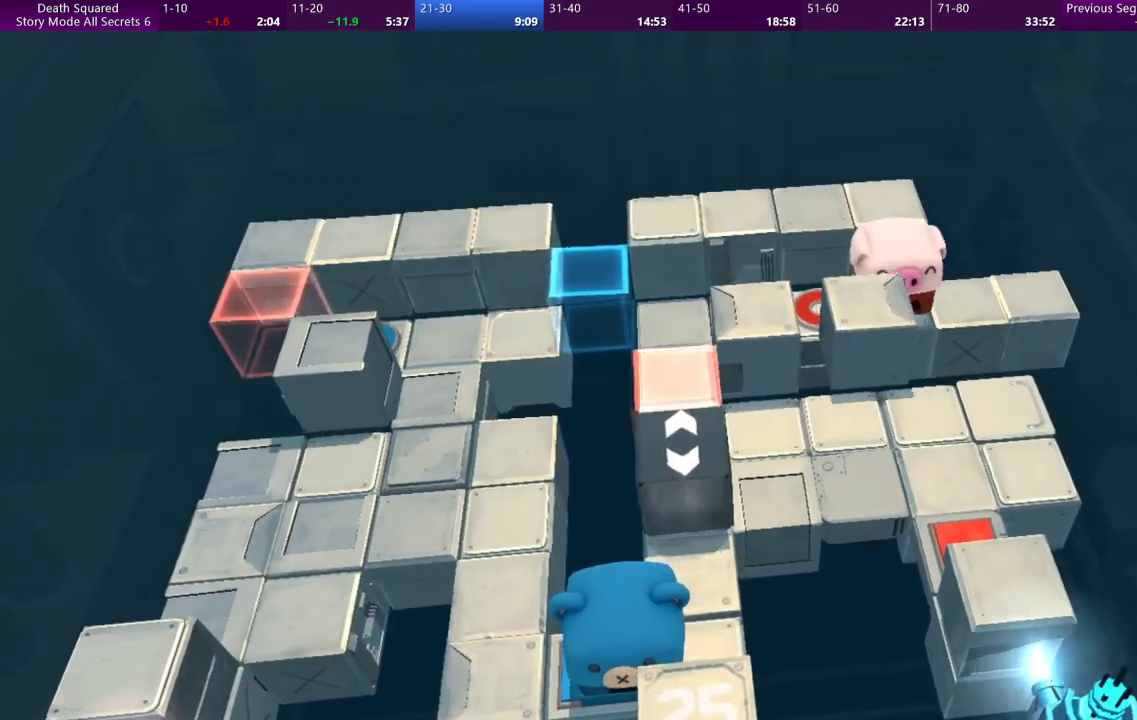
{"buttons": [], "left_stick": "center", "events": []}
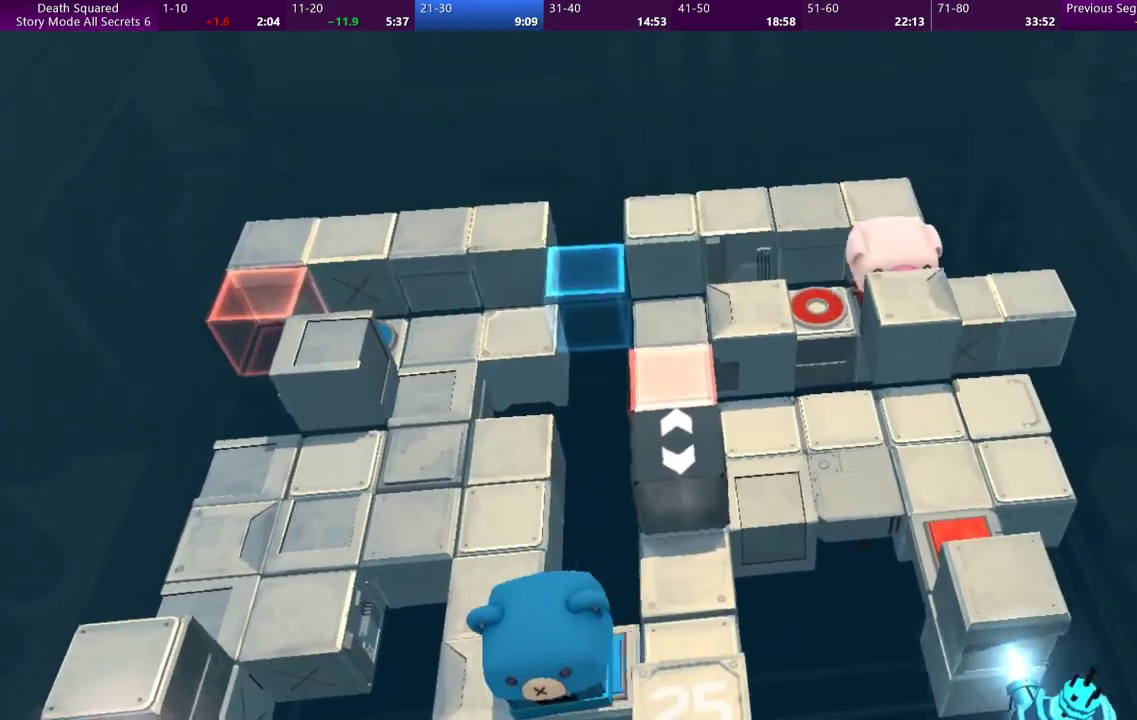
{"buttons": [], "left_stick": "center", "events": []}
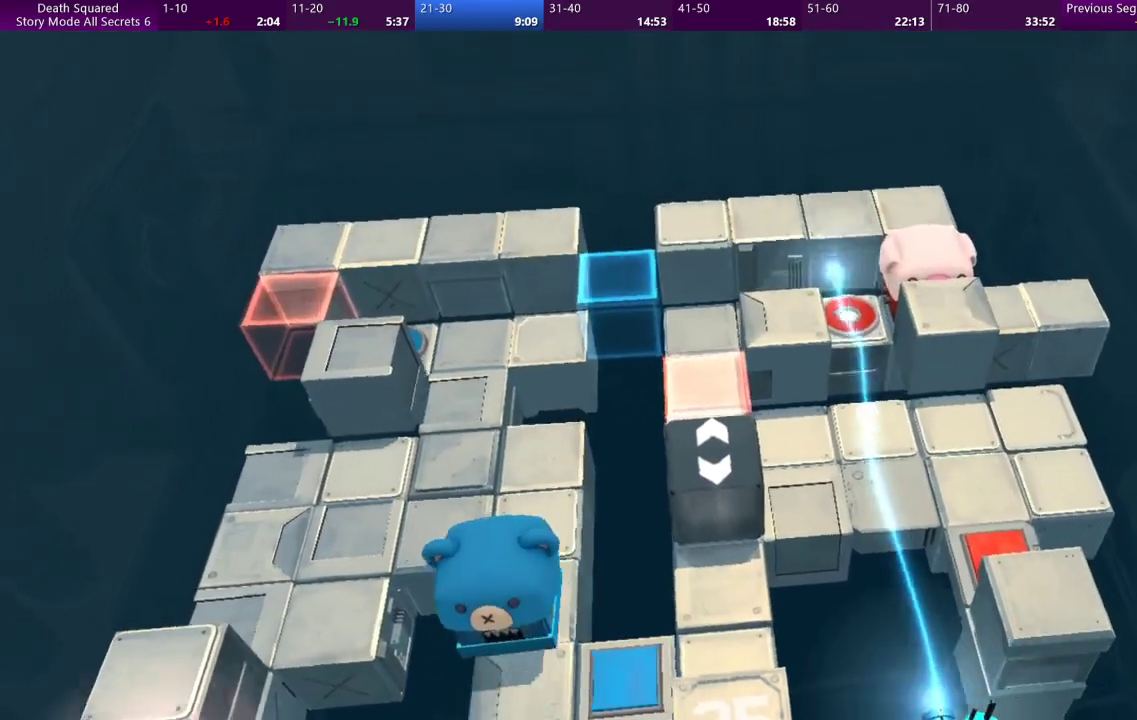
{"buttons": [], "left_stick": "center", "events": []}
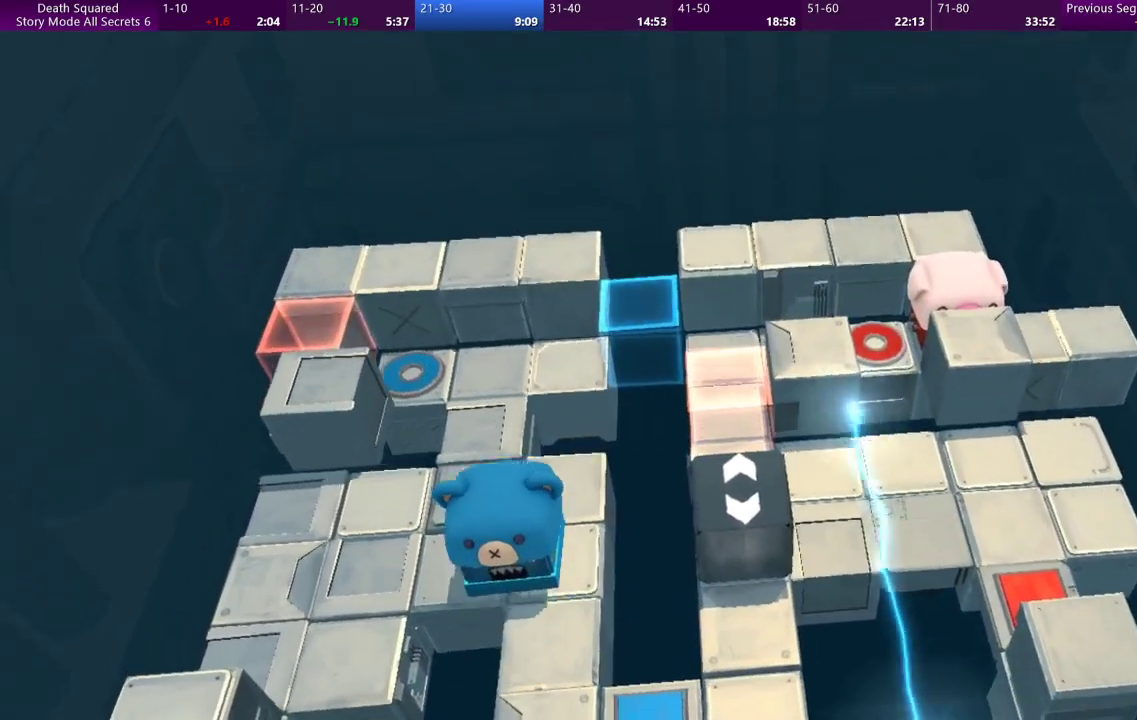
{"buttons": [], "left_stick": "center", "events": []}
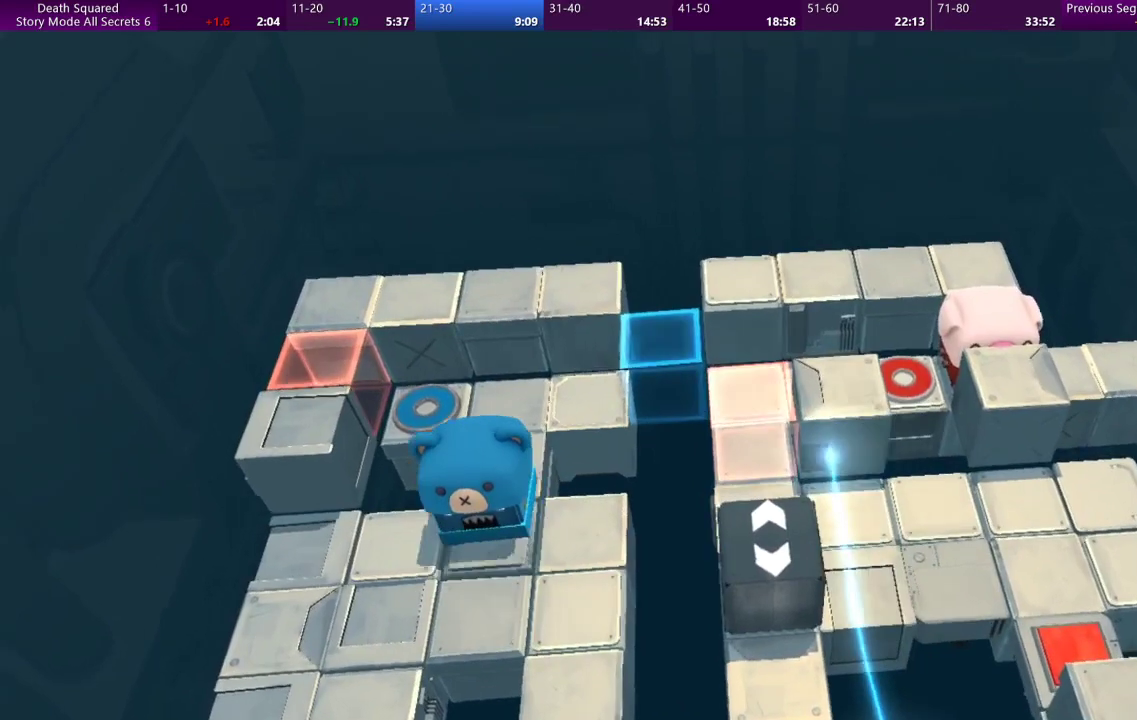
{"buttons": [], "left_stick": "center", "events": []}
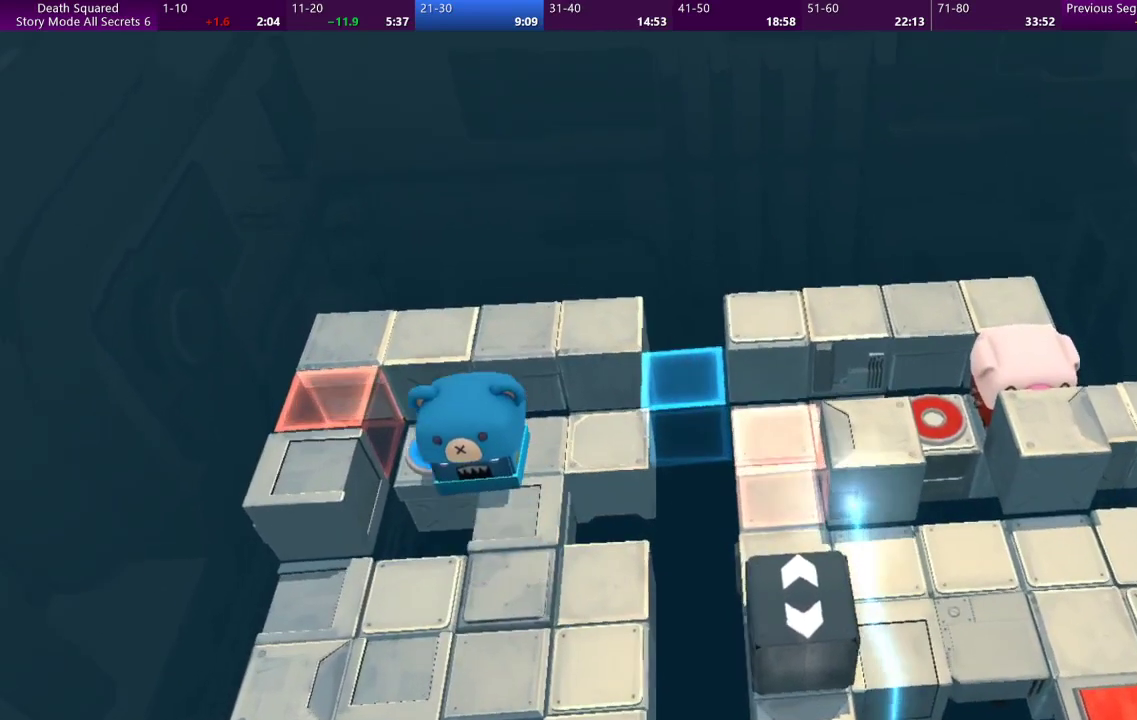
{"buttons": [], "left_stick": "left", "events": [[300, "left_stick", "left"]]}
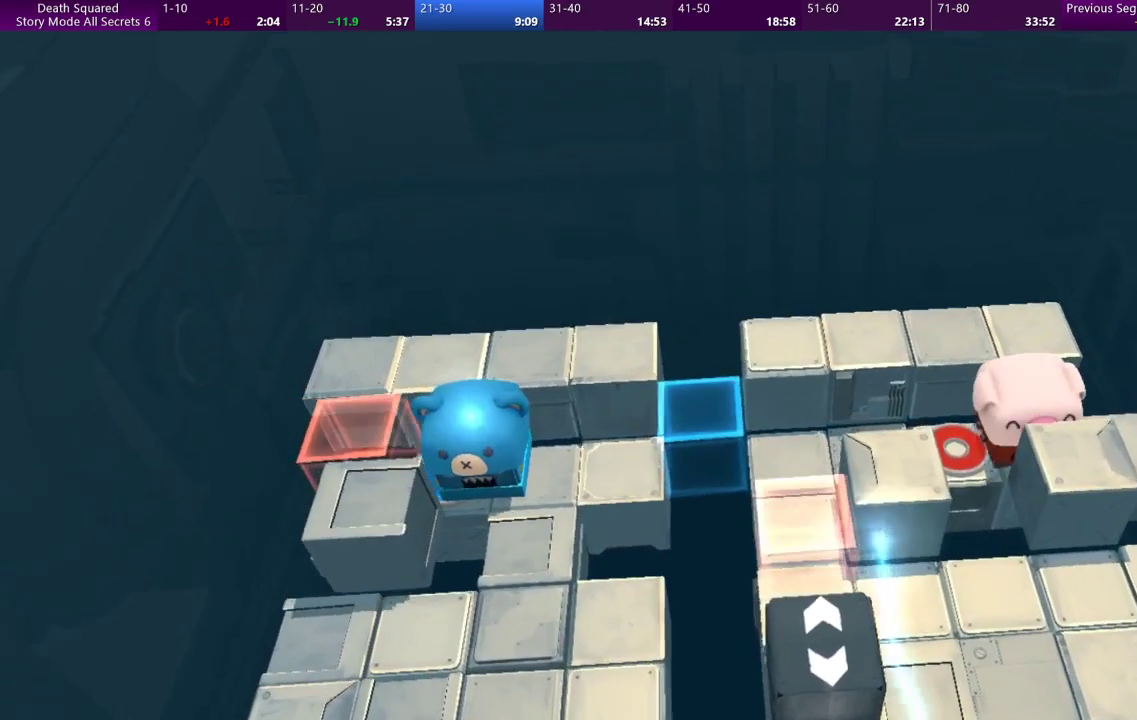
{"buttons": [], "left_stick": "center", "events": [[300, "left_stick", "center"], [333, "CROSS", "down"], [433, "CROSS", "up"]]}
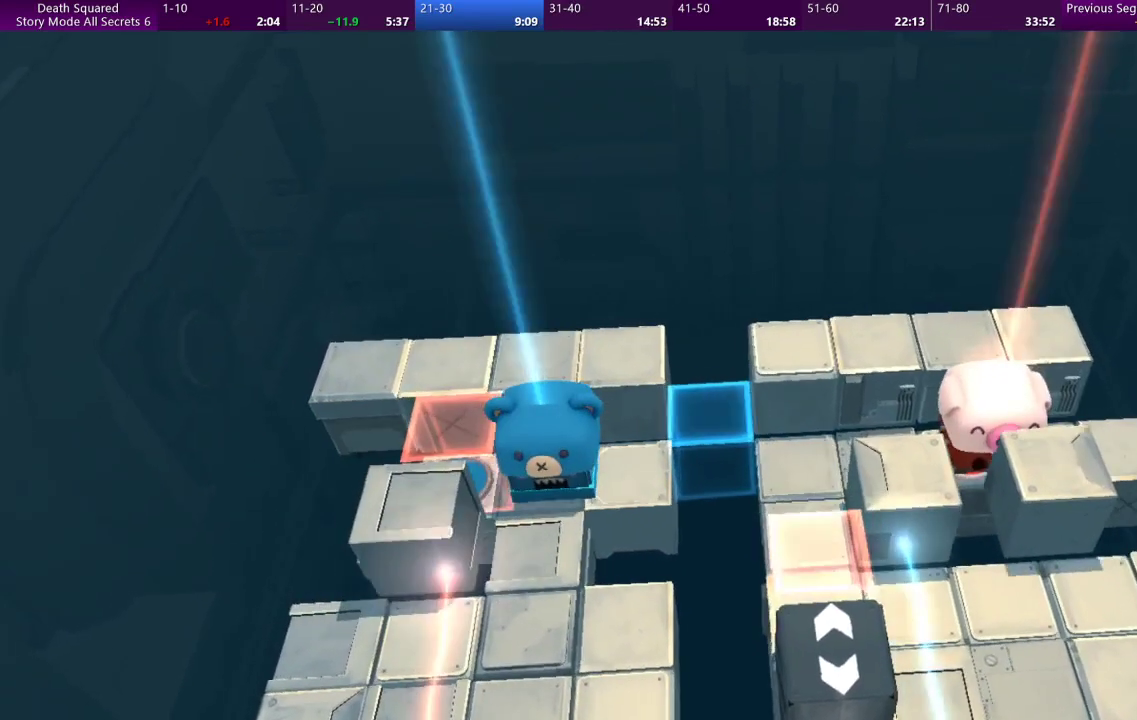
{"buttons": [], "left_stick": "center", "events": [[33, "CROSS", "down"], [133, "CROSS", "up"], [233, "CROSS", "down"], [300, "CROSS", "up"], [400, "CROSS", "down"], [500, "CROSS", "up"]]}
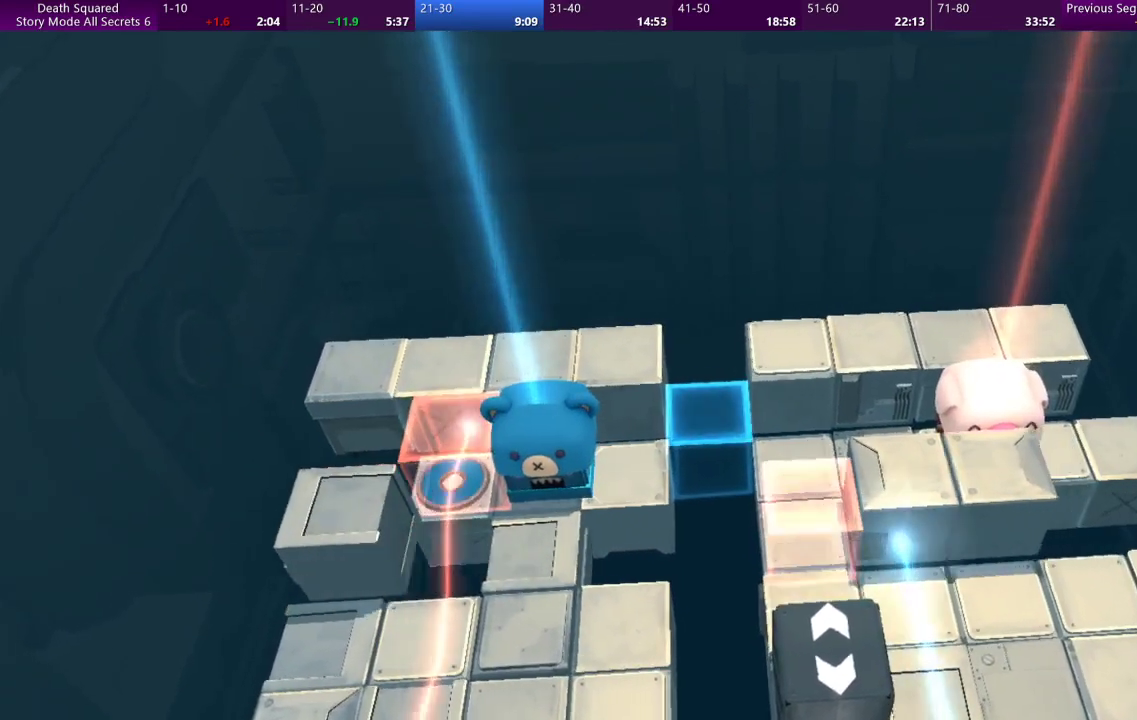
{"buttons": ["CROSS"], "left_stick": "center", "events": [[100, "CROSS", "down"], [167, "CROSS", "up"], [233, "CROSS", "down"], [333, "CROSS", "up"], [433, "CROSS", "down"]]}
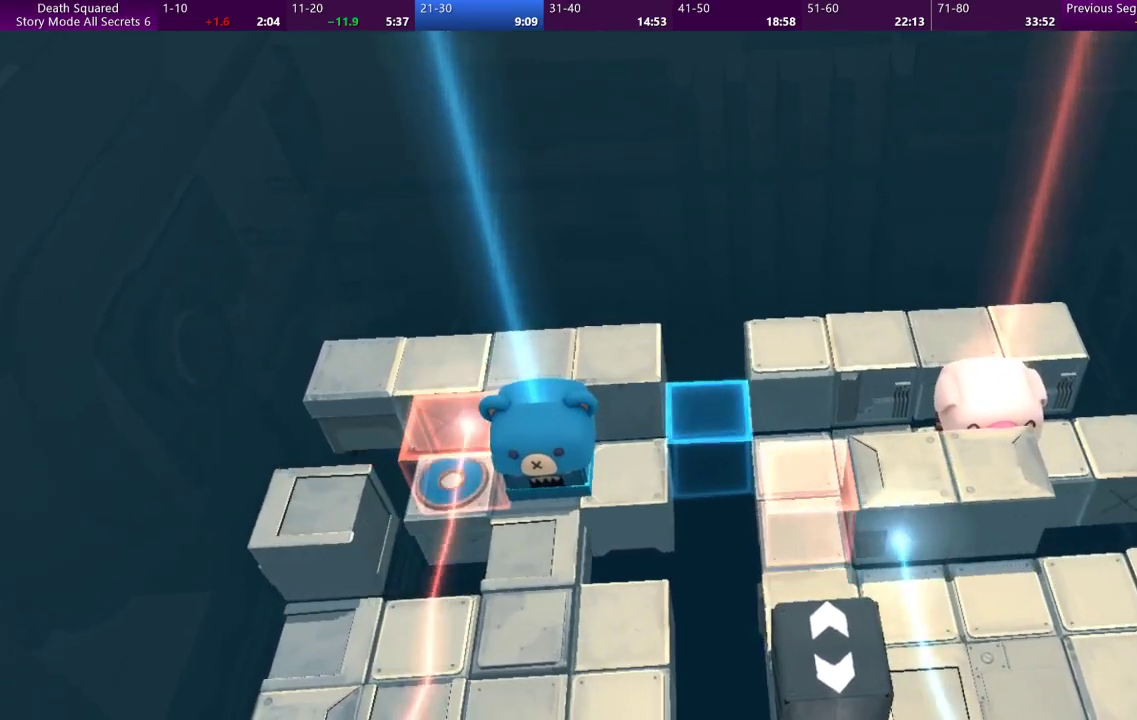
{"buttons": ["CROSS"], "left_stick": "center", "events": [[33, "CROSS", "up"], [133, "CROSS", "down"], [233, "CROSS", "up"], [333, "CROSS", "down"], [433, "CROSS", "up"], [500, "CROSS", "down"]]}
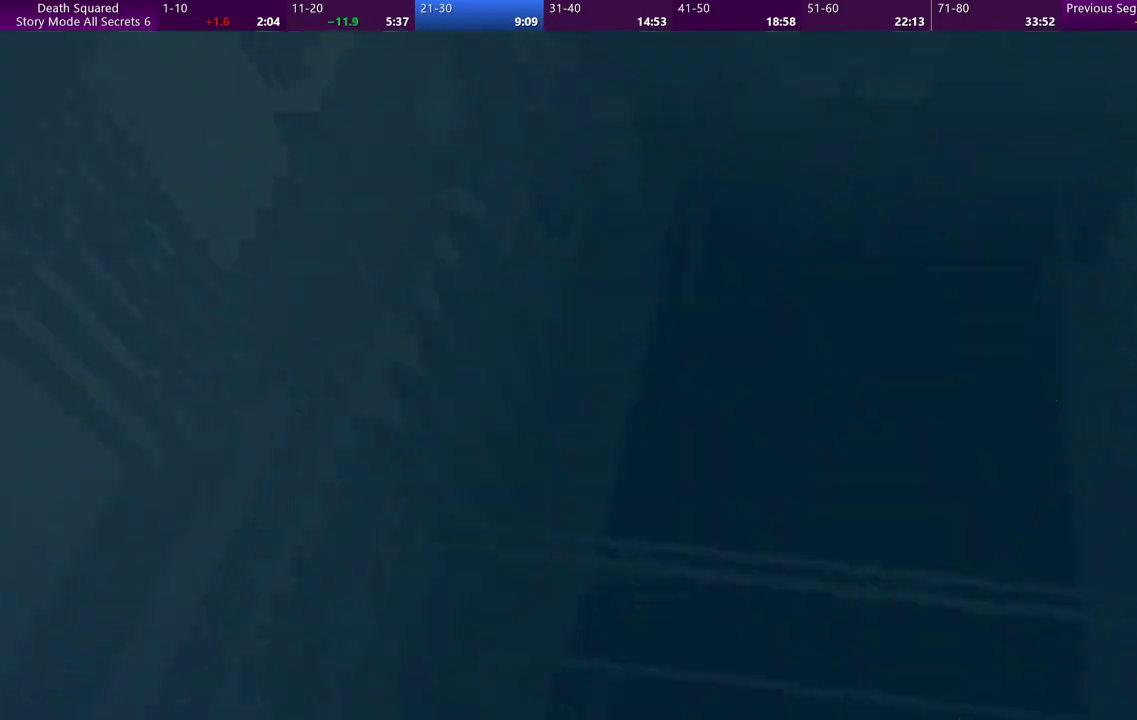
{"buttons": [], "left_stick": "center", "events": [[100, "CROSS", "up"], [200, "CROSS", "down"], [267, "CROSS", "up"], [367, "CROSS", "down"], [467, "CROSS", "up"]]}
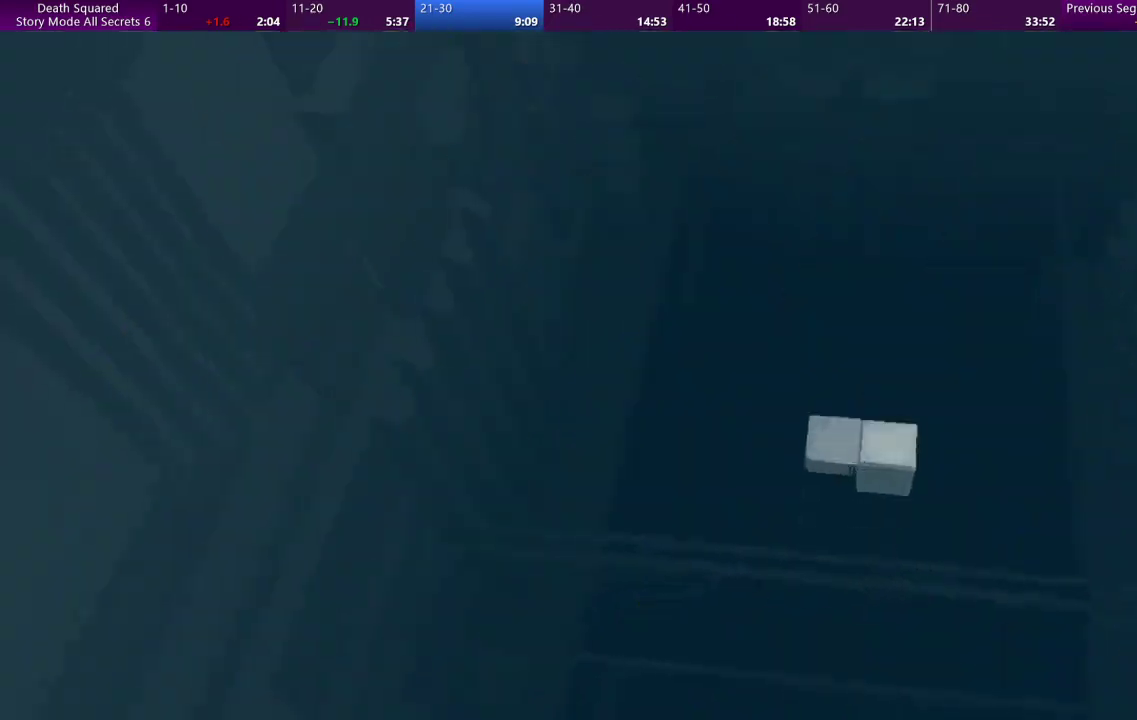
{"buttons": [], "left_stick": "center", "events": [[33, "CROSS", "down"], [133, "CROSS", "up"], [233, "CROSS", "down"], [333, "CROSS", "up"], [400, "CROSS", "down"], [500, "CROSS", "up"]]}
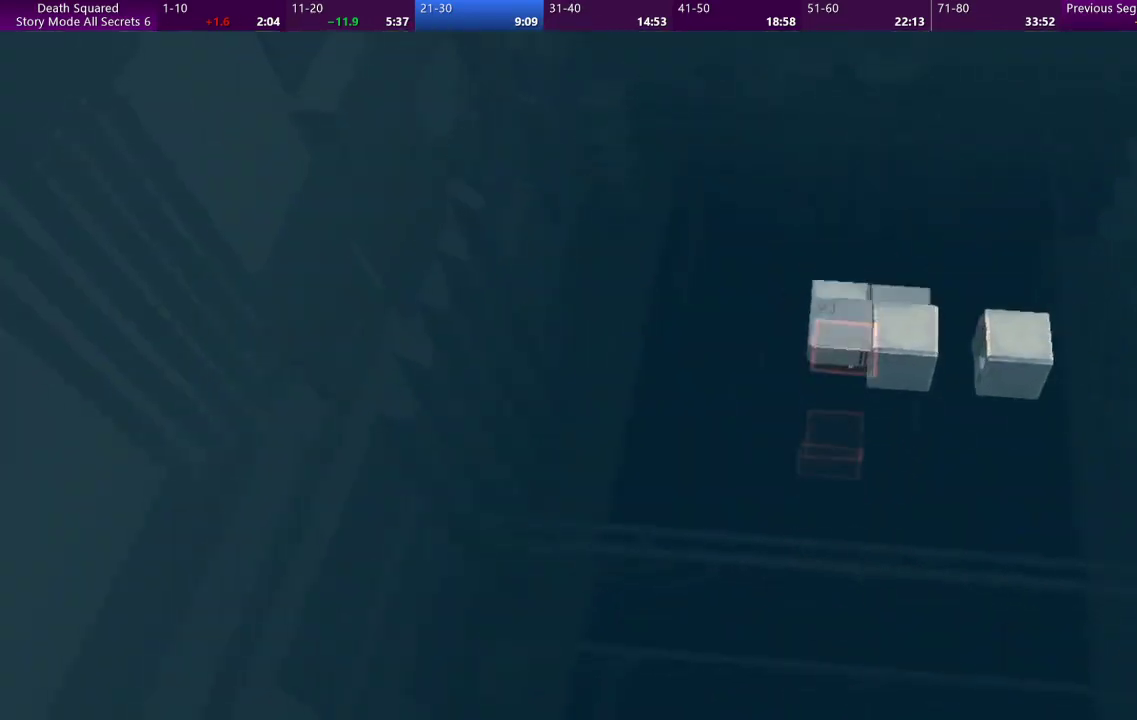
{"buttons": ["CROSS"], "left_stick": "center", "events": [[100, "CROSS", "down"], [200, "CROSS", "up"], [267, "CROSS", "down"], [400, "CROSS", "up"], [500, "CROSS", "down"]]}
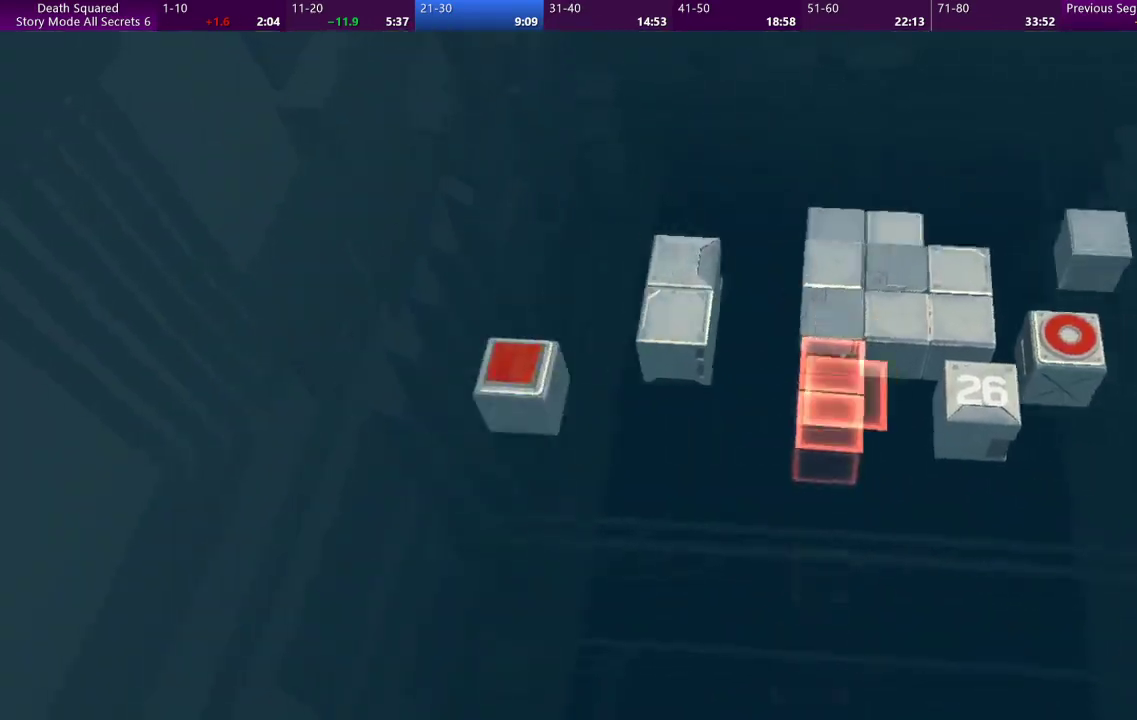
{"buttons": [], "left_stick": "center", "events": [[100, "CROSS", "up"]]}
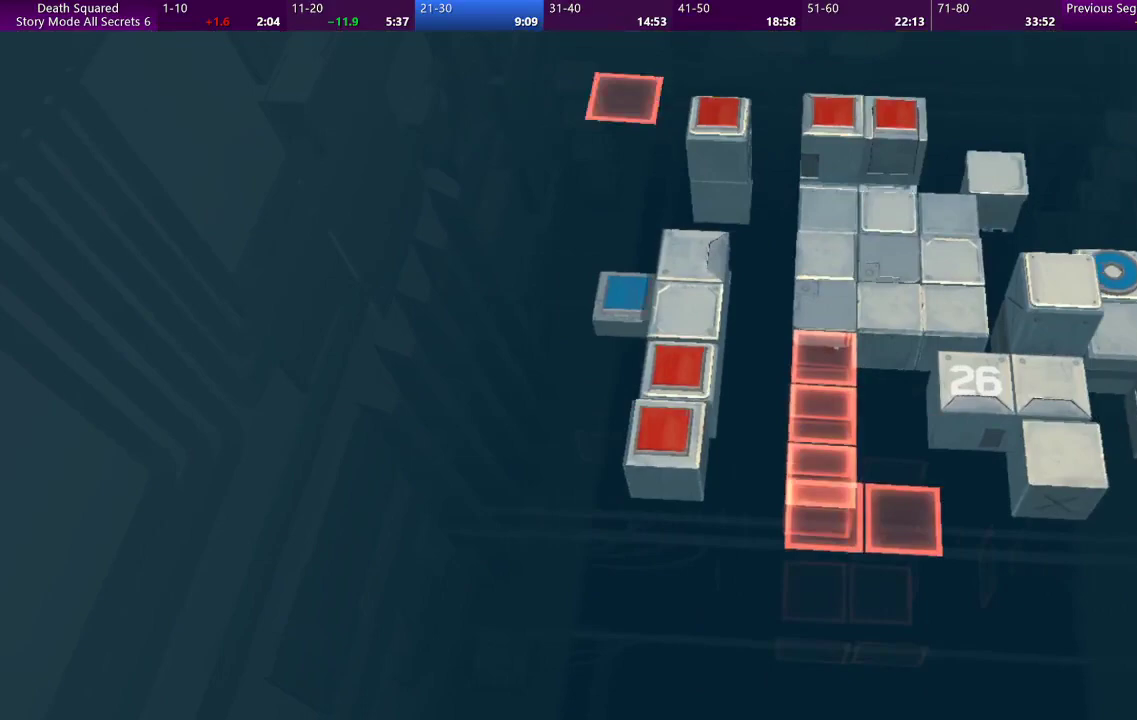
{"buttons": [], "left_stick": "center", "events": []}
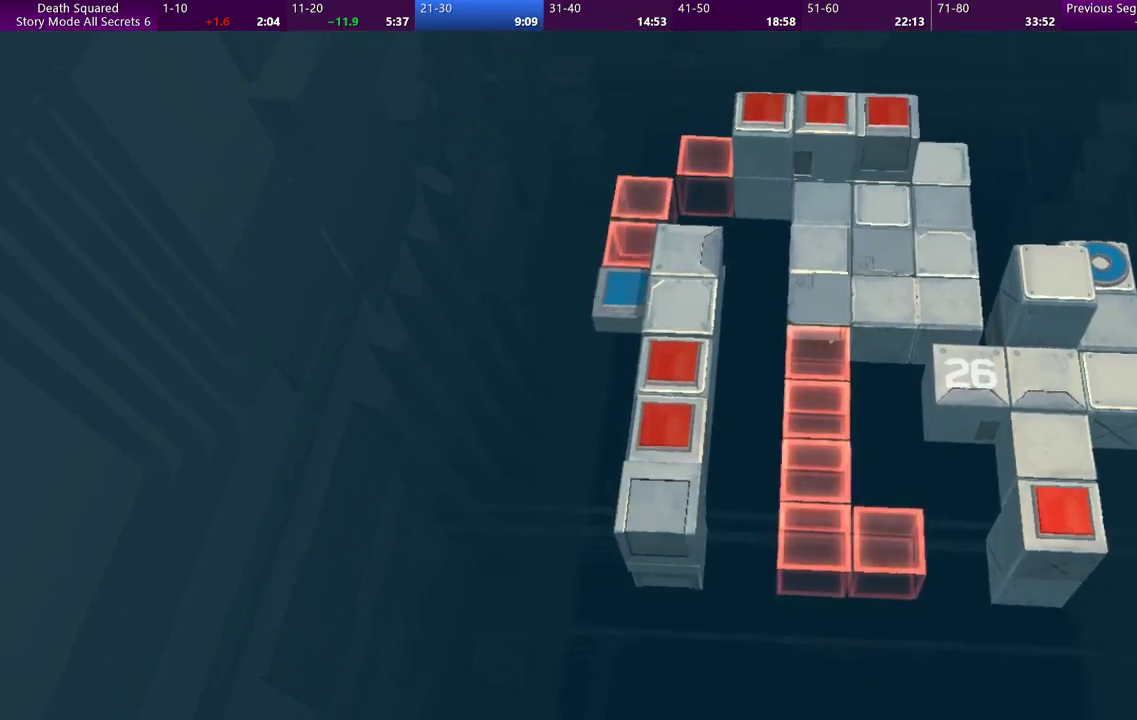
{"buttons": [], "left_stick": "center", "events": []}
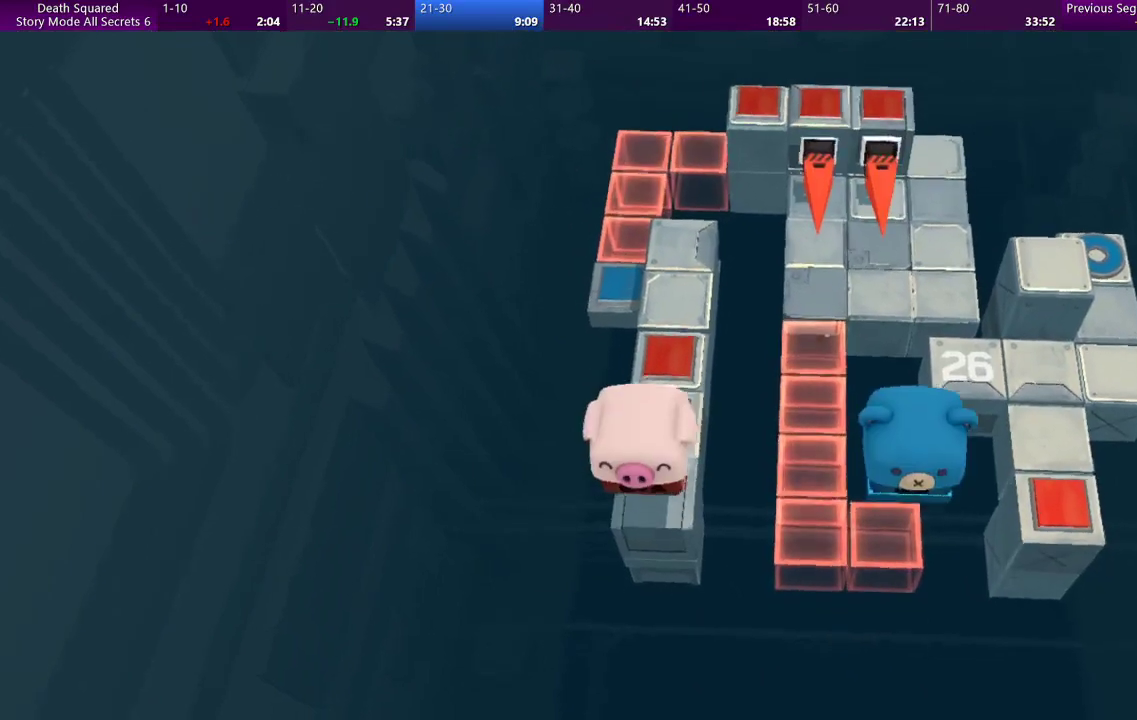
{"buttons": [], "left_stick": "center", "events": []}
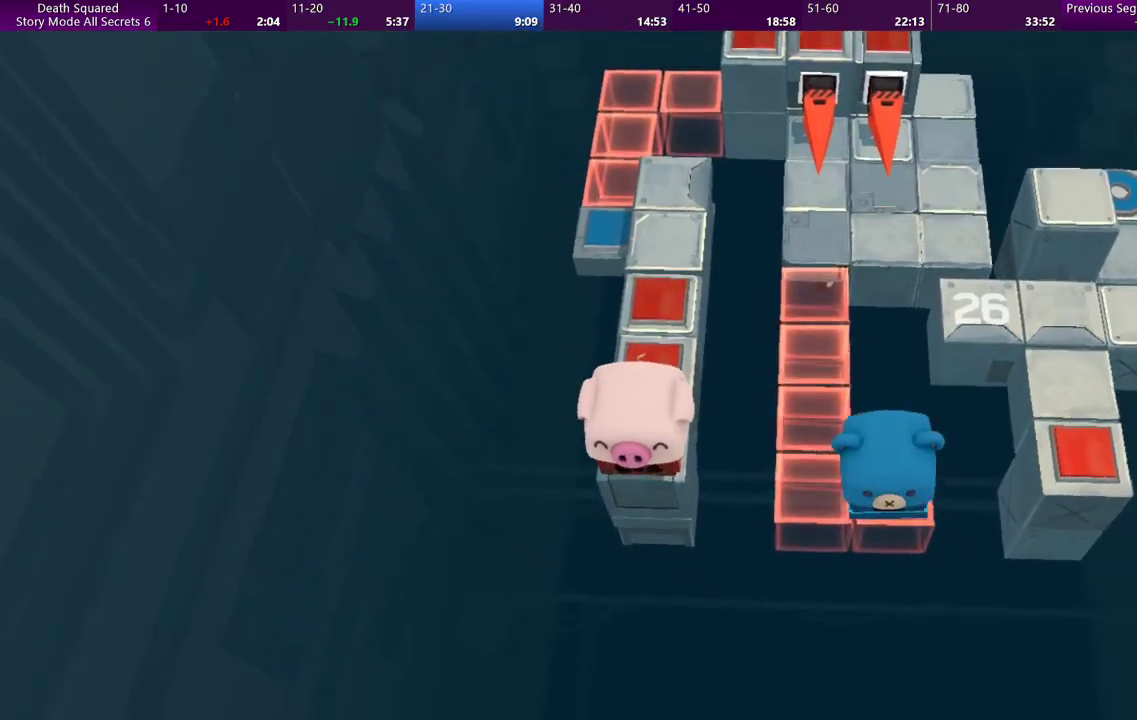
{"buttons": [], "left_stick": "center", "events": []}
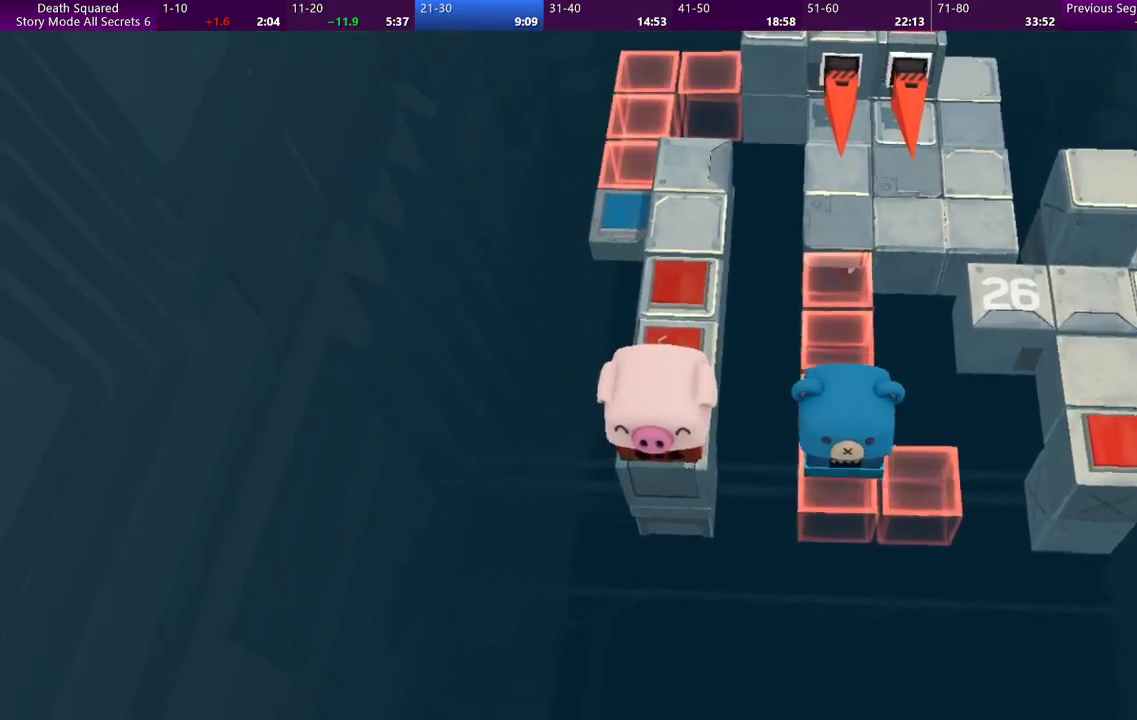
{"buttons": [], "left_stick": "center", "events": []}